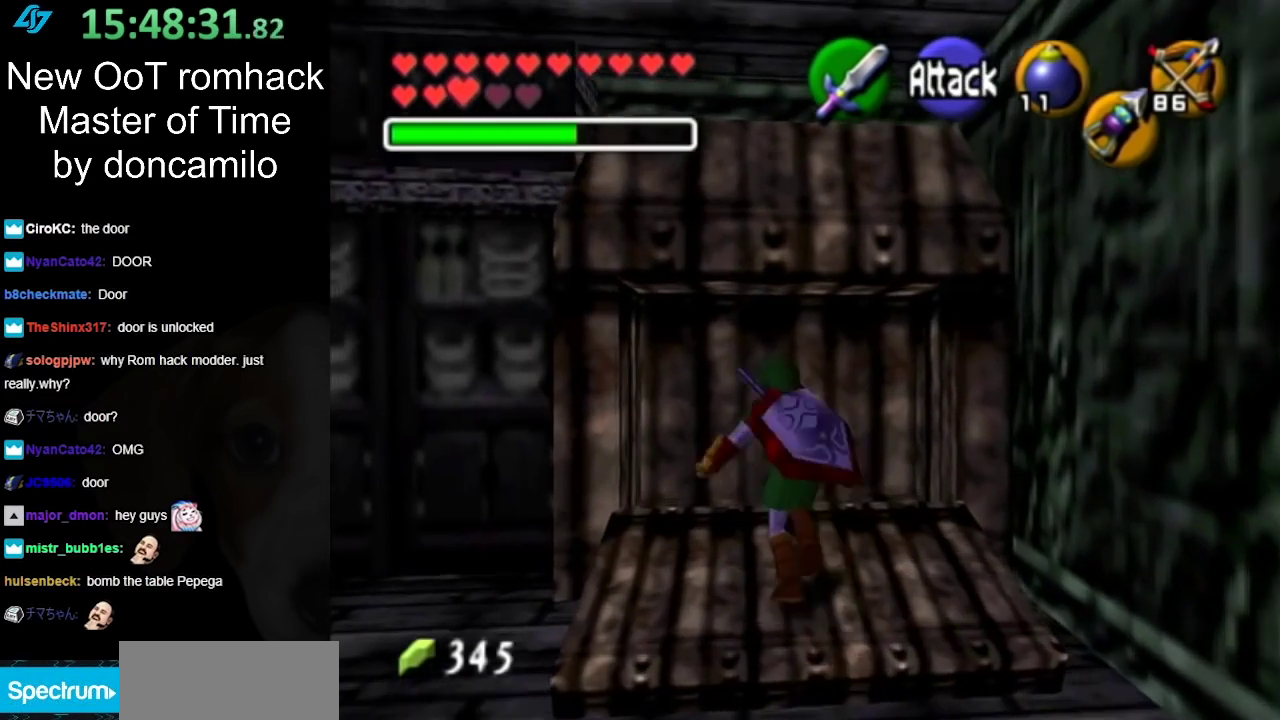
Gameplay with a controller (Nintendo layout); each line is a JSON object with the inputs held at the frame after it. "events" lists button and stick changes between this image and that frame as [ms after this image, input, new state], when the widget could be followed in between. Not read: L2 L3 R3.
{"buttons": [], "left_stick": "up", "right_stick": "center", "events": [[133, "left_stick", "center"], [383, "left_stick", "up"]]}
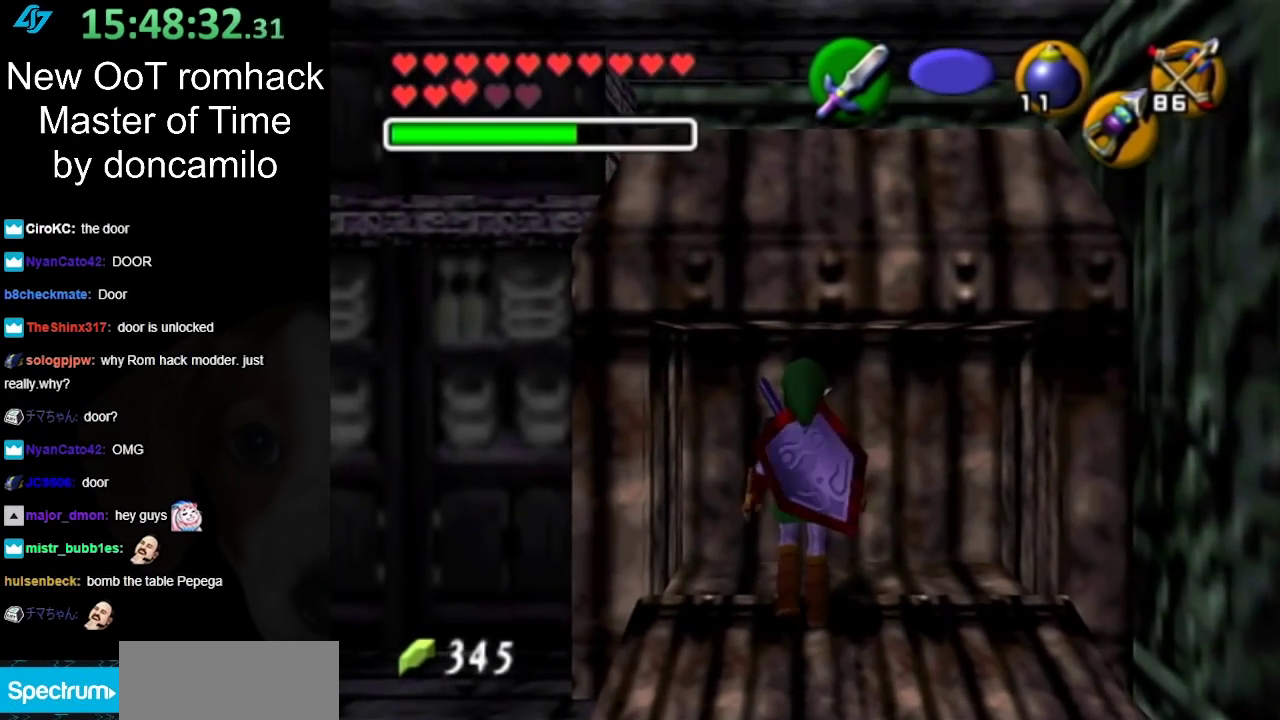
{"buttons": [], "left_stick": "center", "right_stick": "center", "events": [[417, "left_stick", "center"]]}
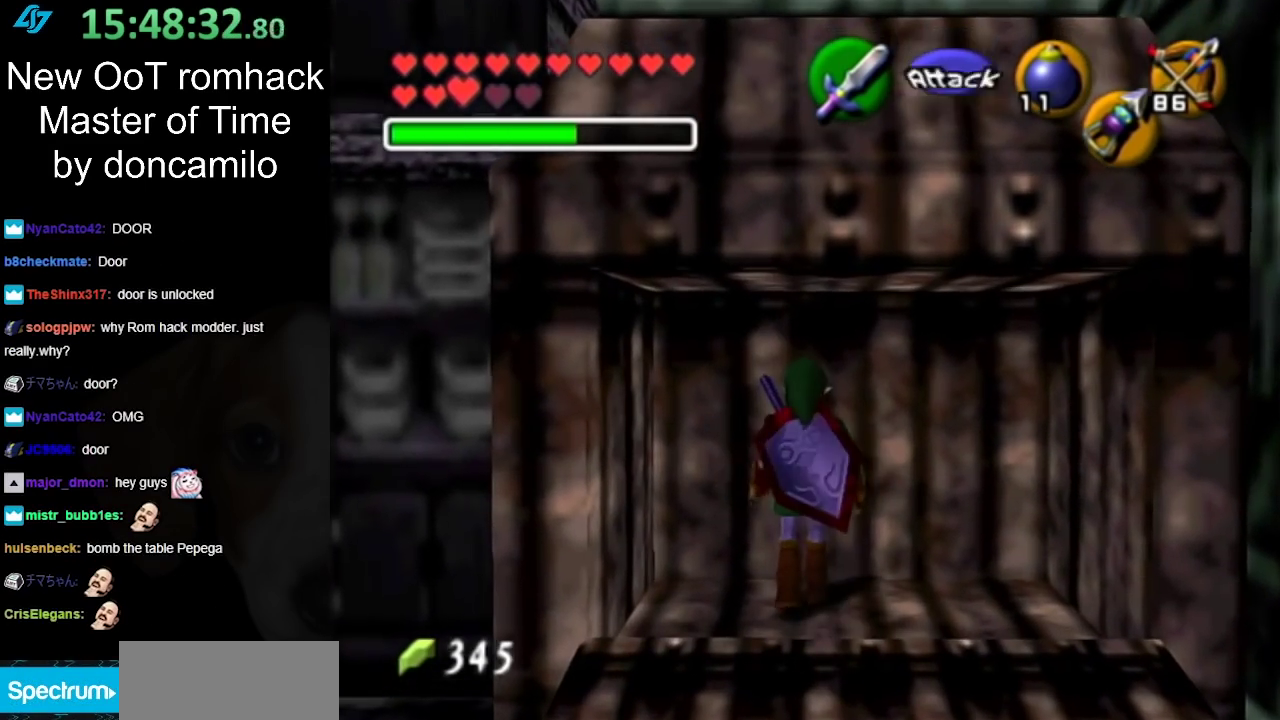
{"buttons": [], "left_stick": "down-left", "right_stick": "center", "events": [[83, "left_stick", "down"], [200, "left_stick", "down-left"]]}
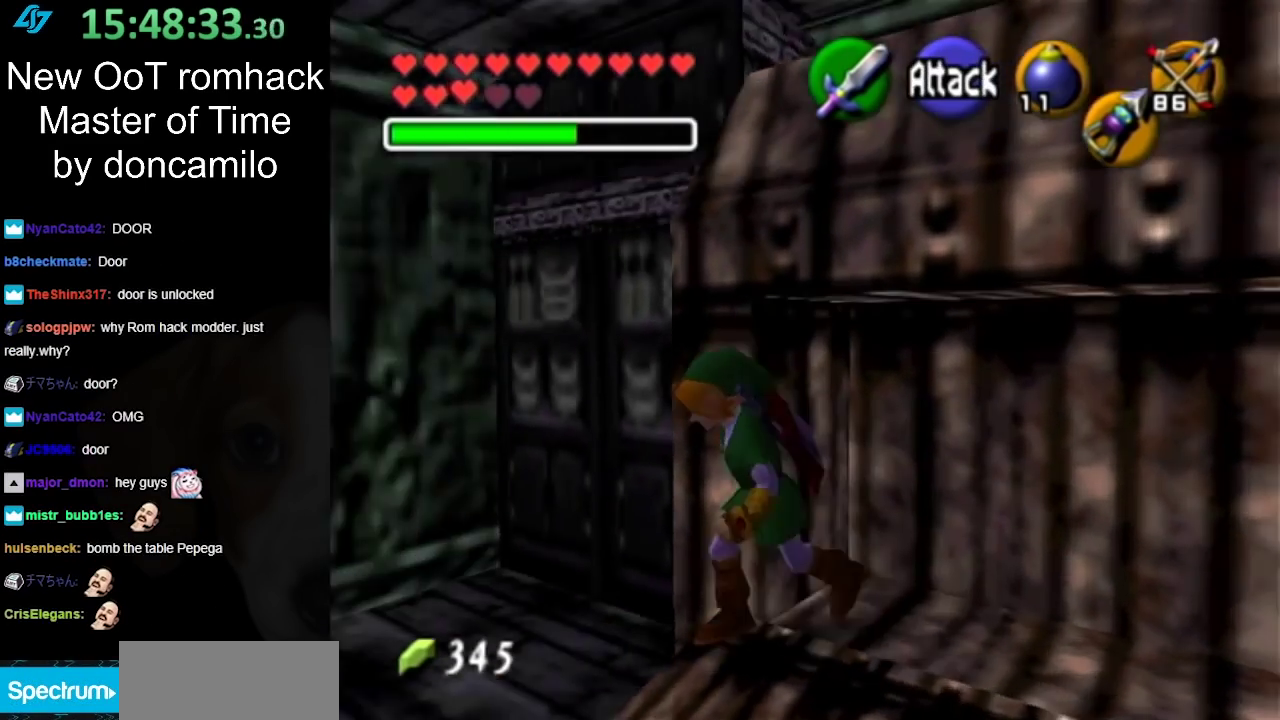
{"buttons": [], "left_stick": "center", "right_stick": "center", "events": [[117, "left_stick", "left"], [300, "left_stick", "center"]]}
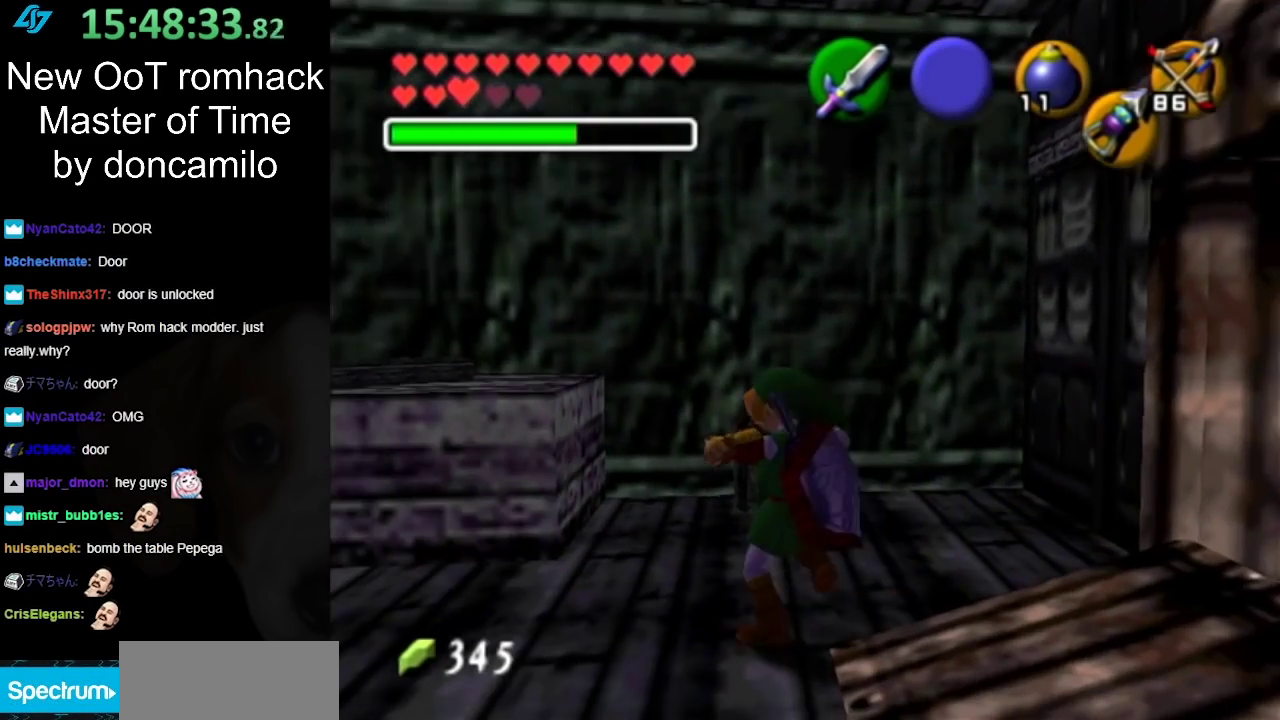
{"buttons": [], "left_stick": "left", "right_stick": "center", "events": [[83, "left_stick", "up"], [233, "left_stick", "up-left"], [450, "left_stick", "left"]]}
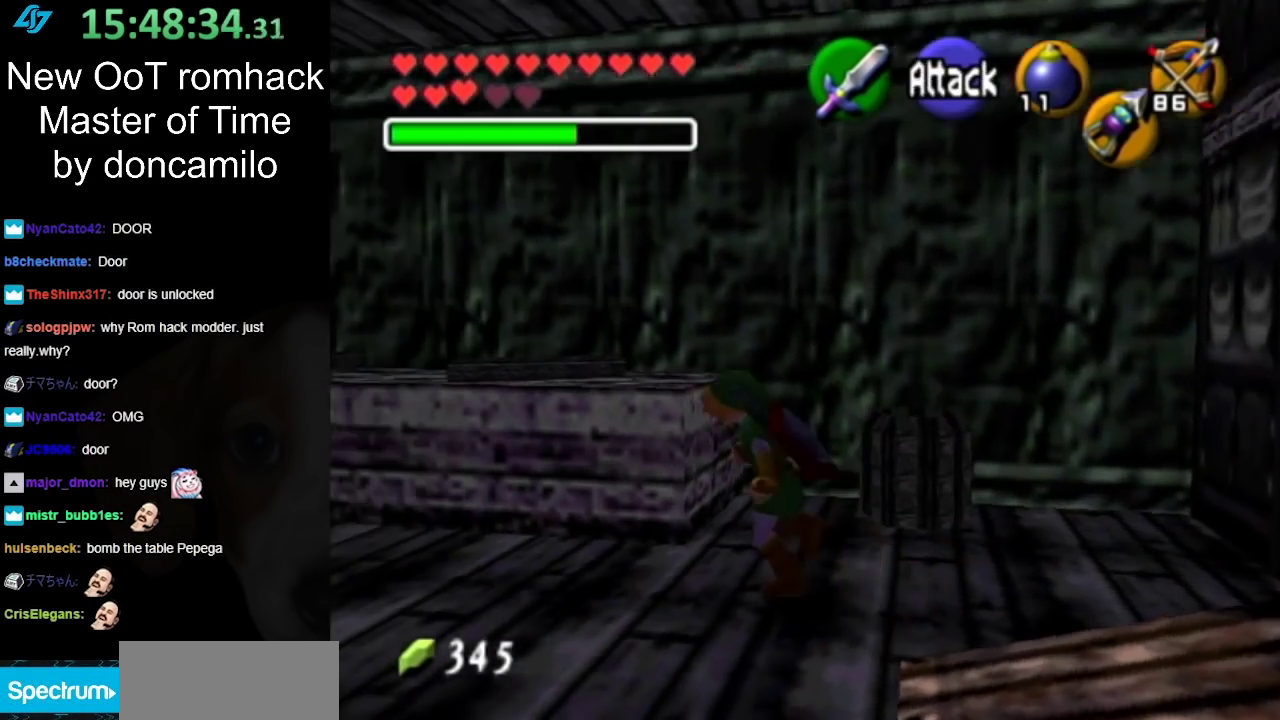
{"buttons": ["A"], "left_stick": "up", "right_stick": "center", "events": [[117, "left_stick", "up-left"], [267, "left_stick", "up"], [483, "A", "down"]]}
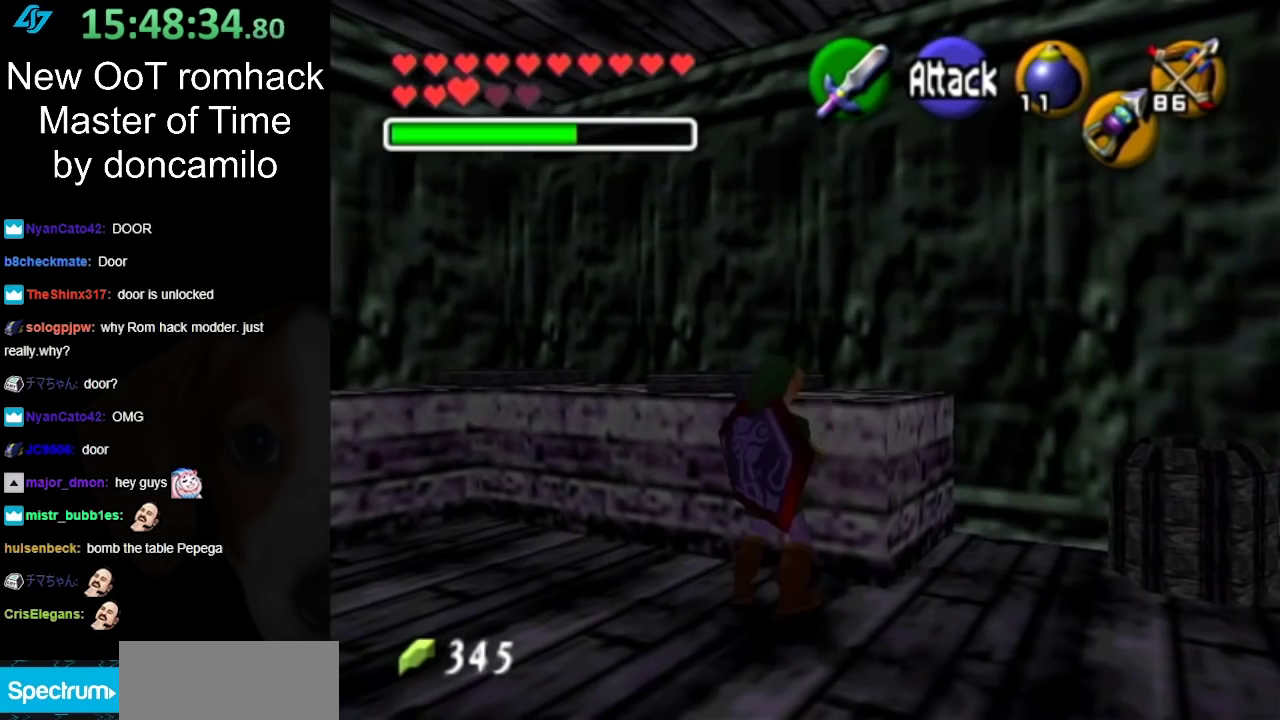
{"buttons": [], "left_stick": "up", "right_stick": "center", "events": [[100, "A", "up"]]}
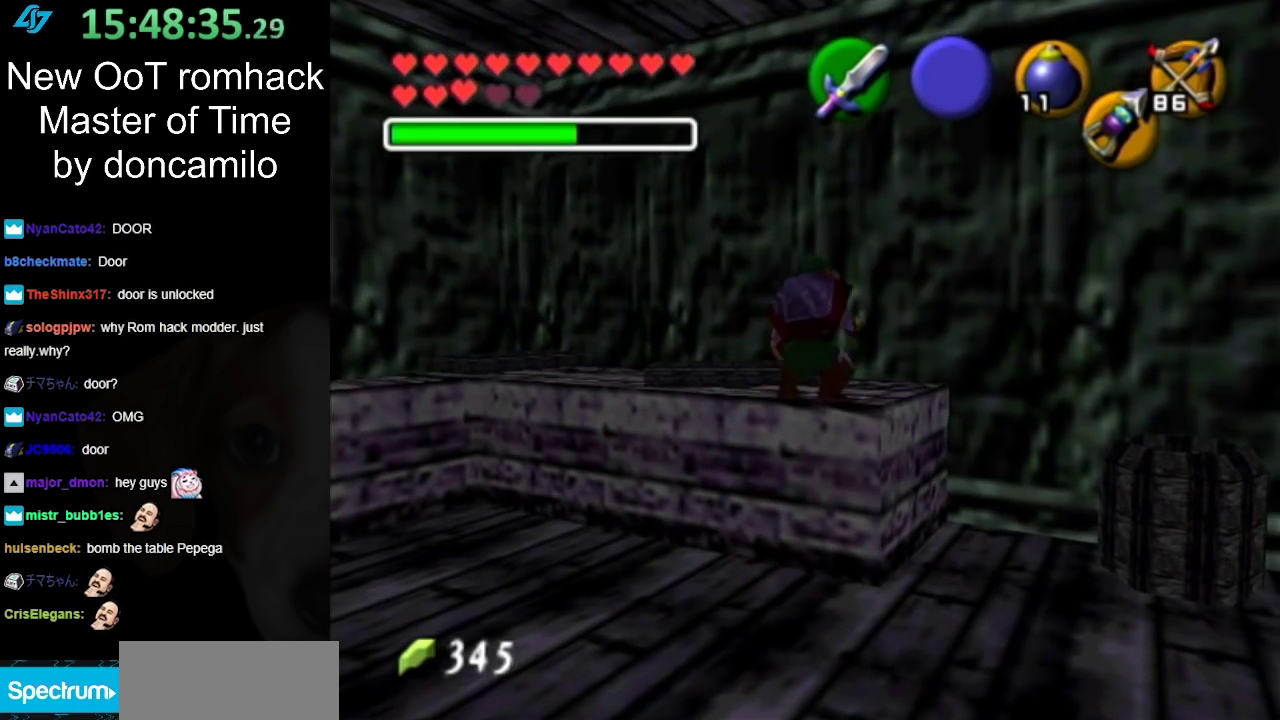
{"buttons": [], "left_stick": "center", "right_stick": "center", "events": [[83, "left_stick", "up-right"], [350, "left_stick", "up"], [417, "left_stick", "center"]]}
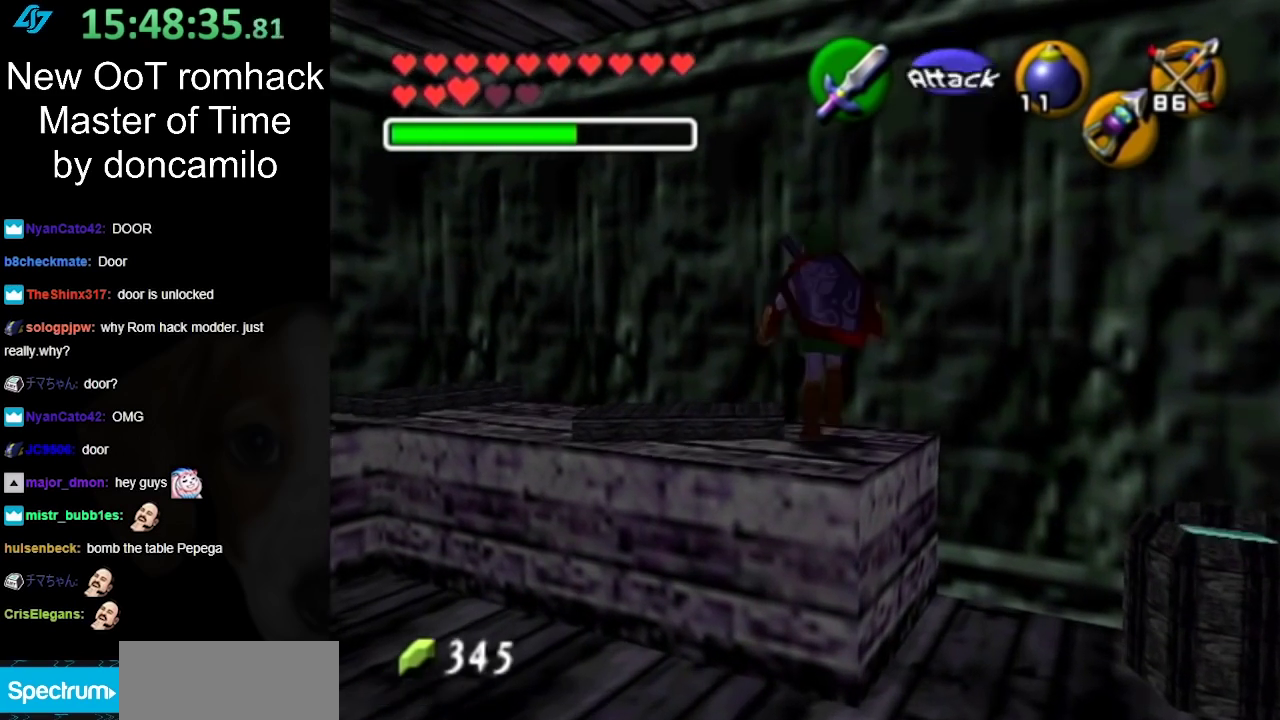
{"buttons": [], "left_stick": "right", "right_stick": "center"}
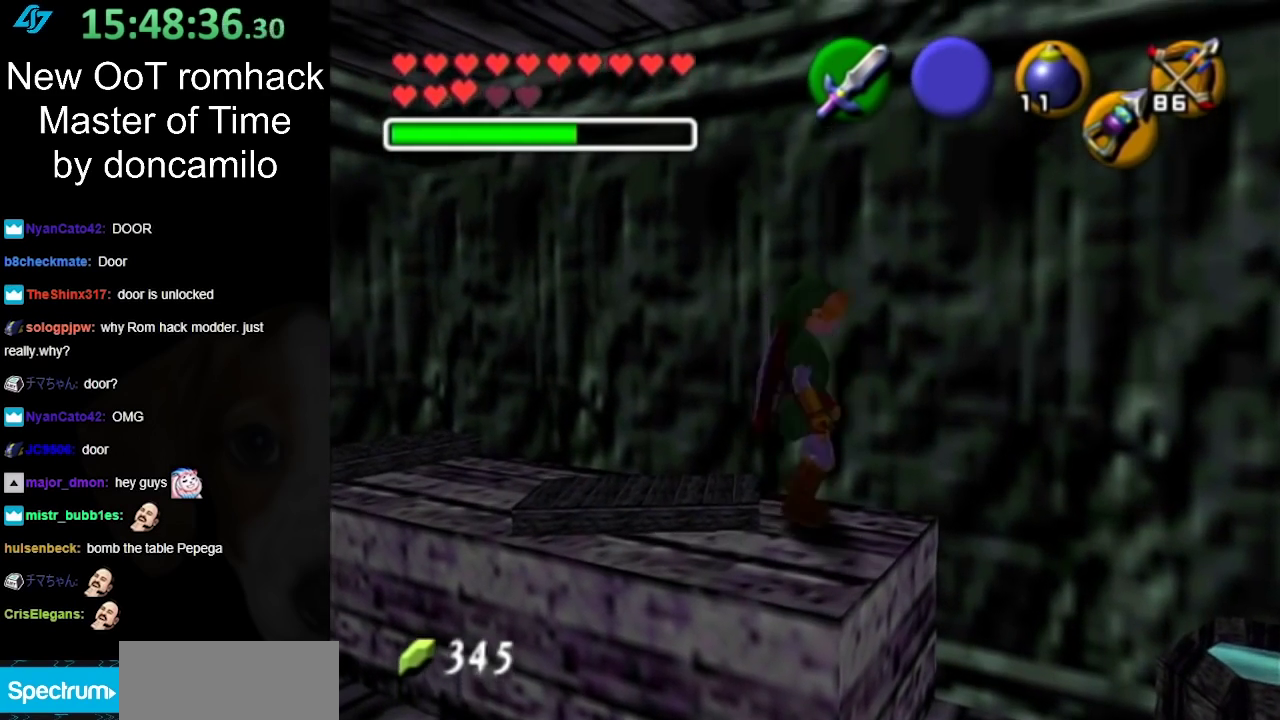
{"buttons": [], "left_stick": "center", "right_stick": "center"}
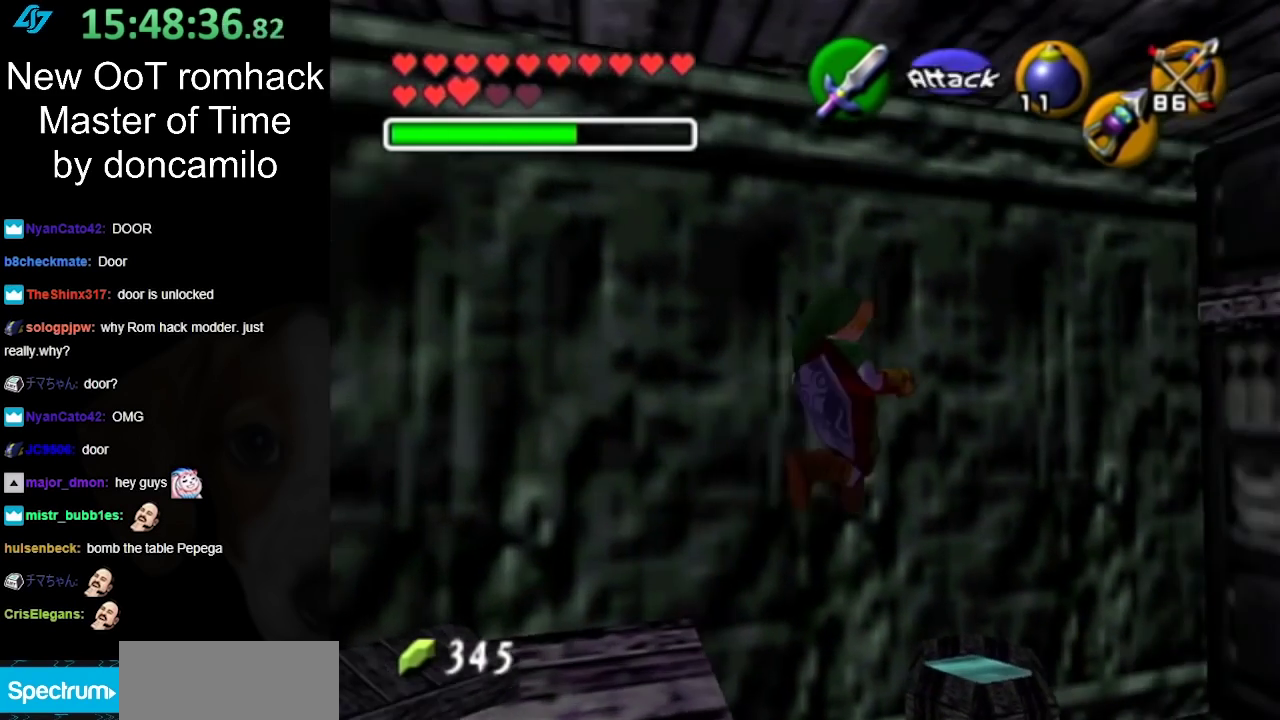
{"buttons": [], "left_stick": "left", "right_stick": "center", "events": [[150, "left_stick", "left"]]}
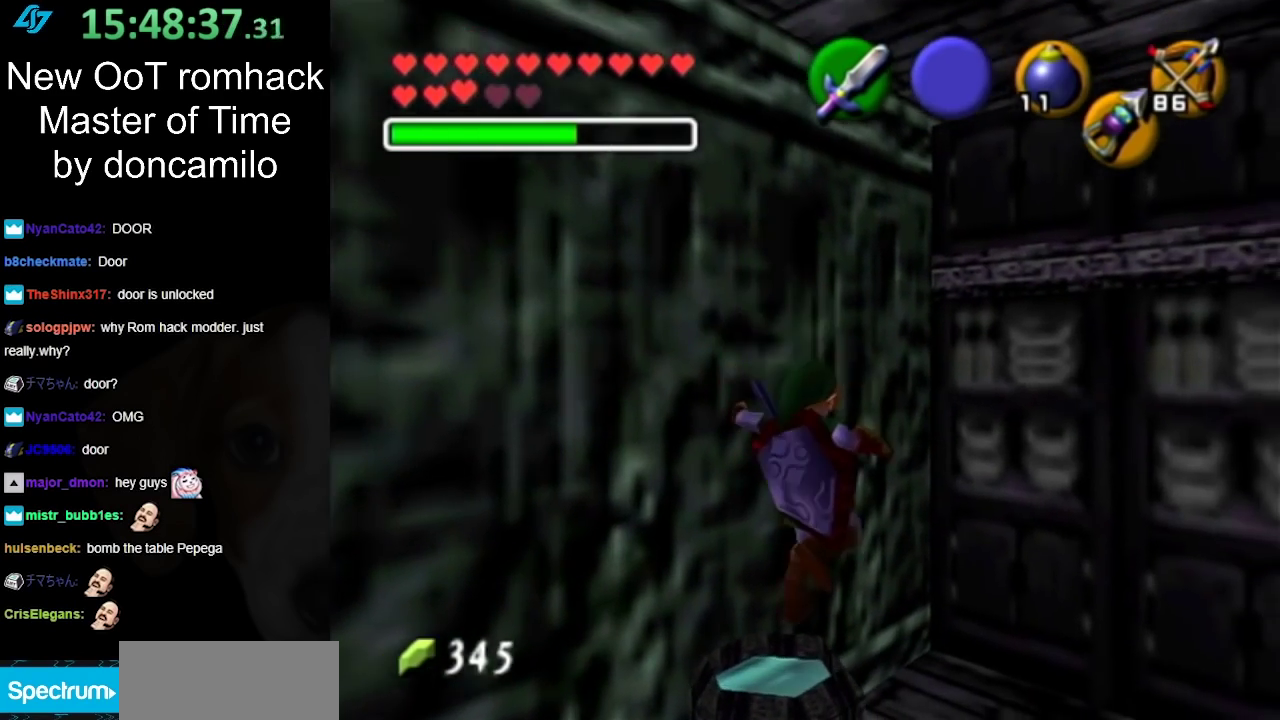
{"buttons": [], "left_stick": "down-left", "right_stick": "center", "events": [[50, "left_stick", "down-left"]]}
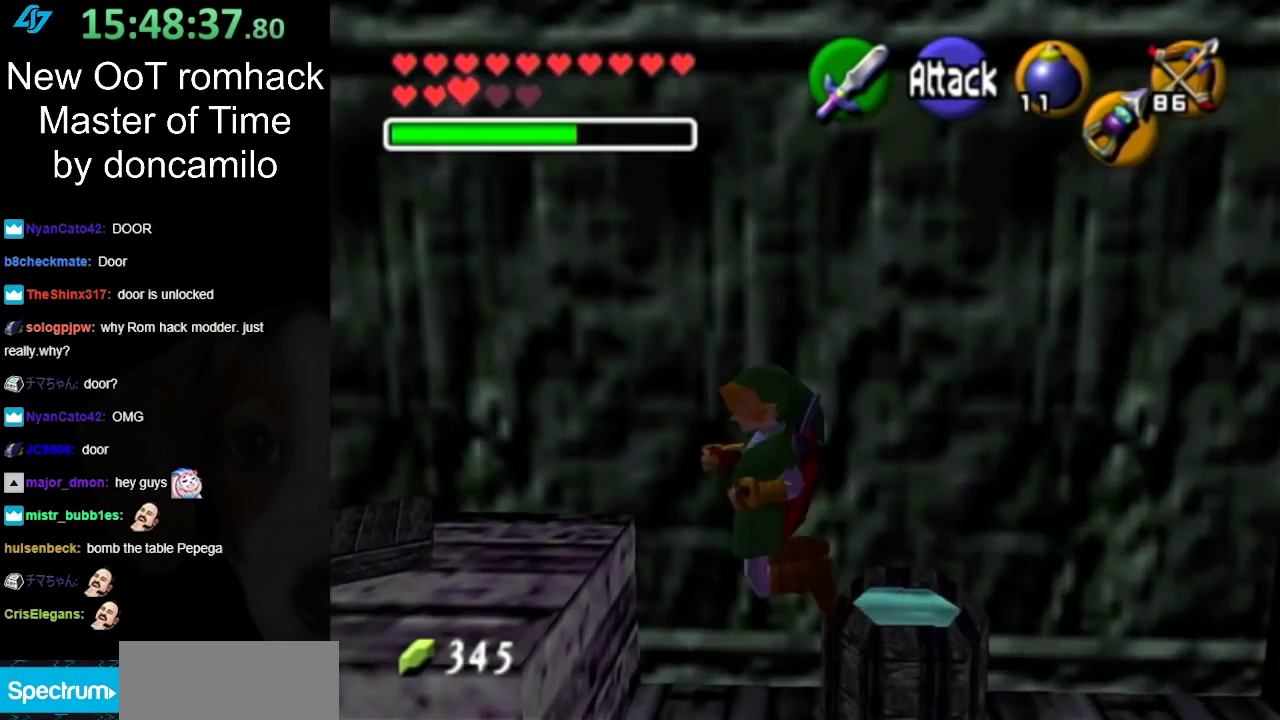
{"buttons": [], "left_stick": "up-right", "right_stick": "center"}
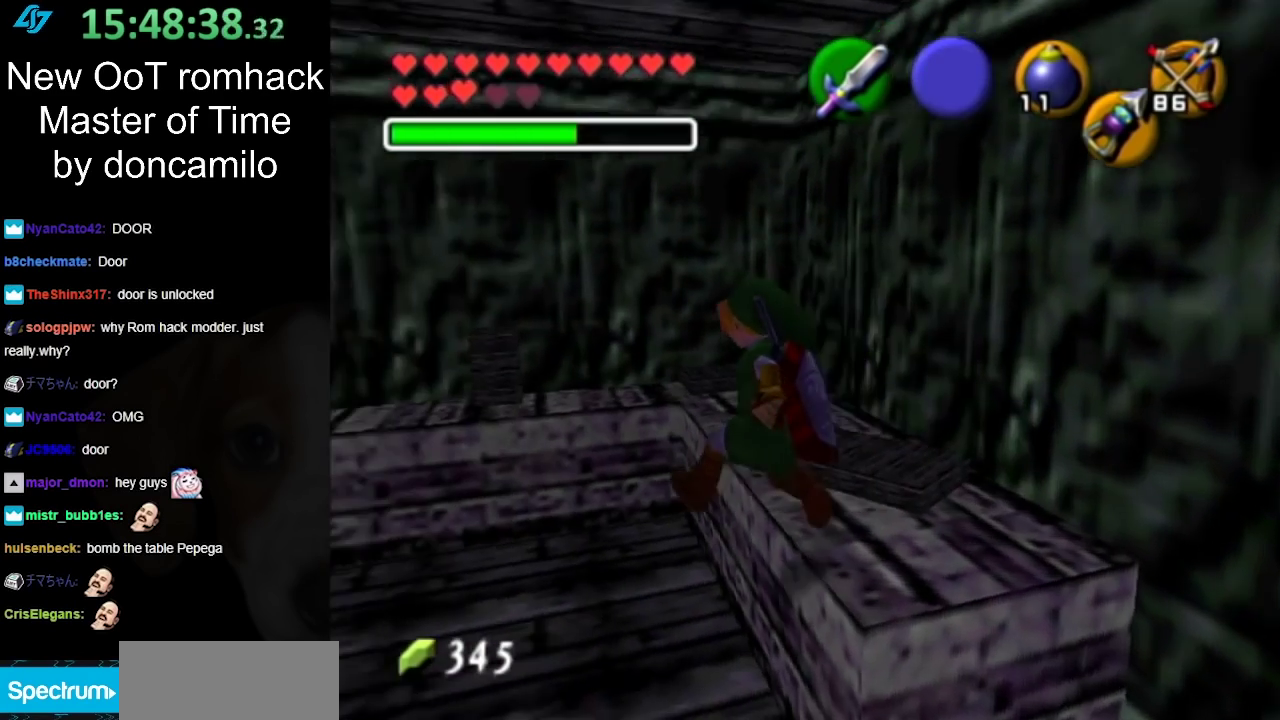
{"buttons": [], "left_stick": "center", "right_stick": "center"}
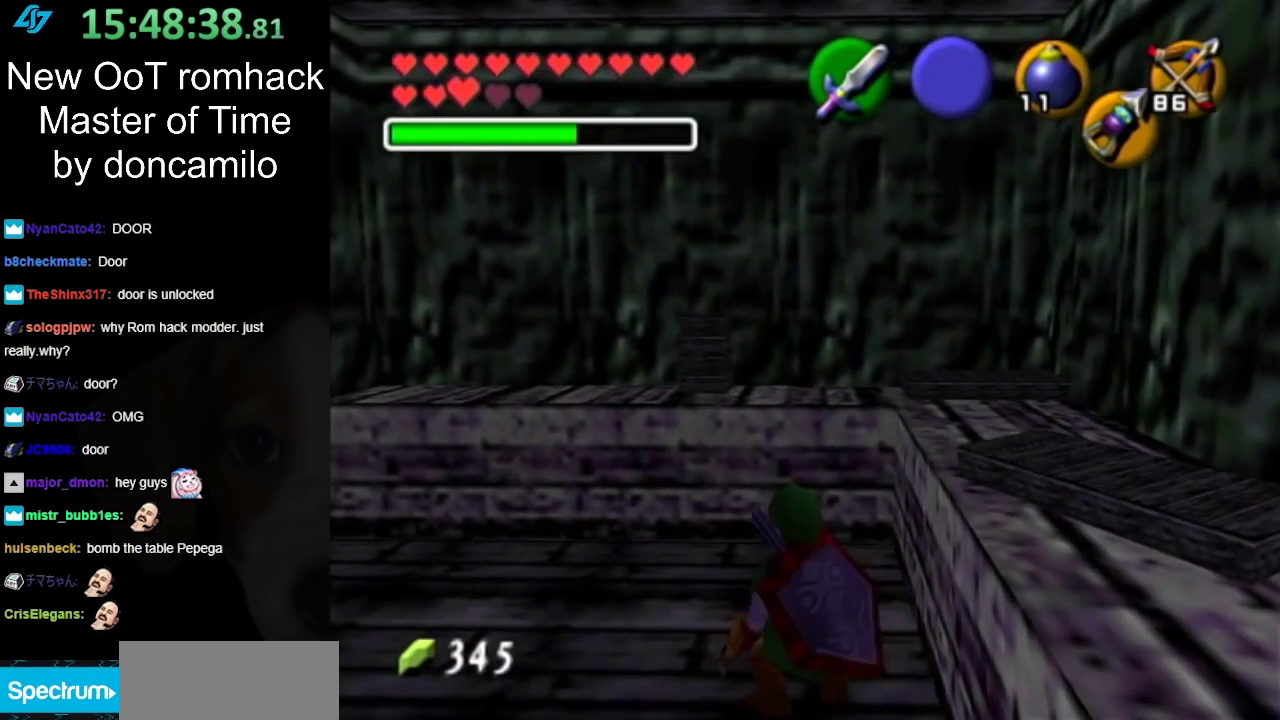
{"buttons": ["A"], "left_stick": "right", "right_stick": "center", "events": [[117, "left_stick", "right"], [450, "A", "down"]]}
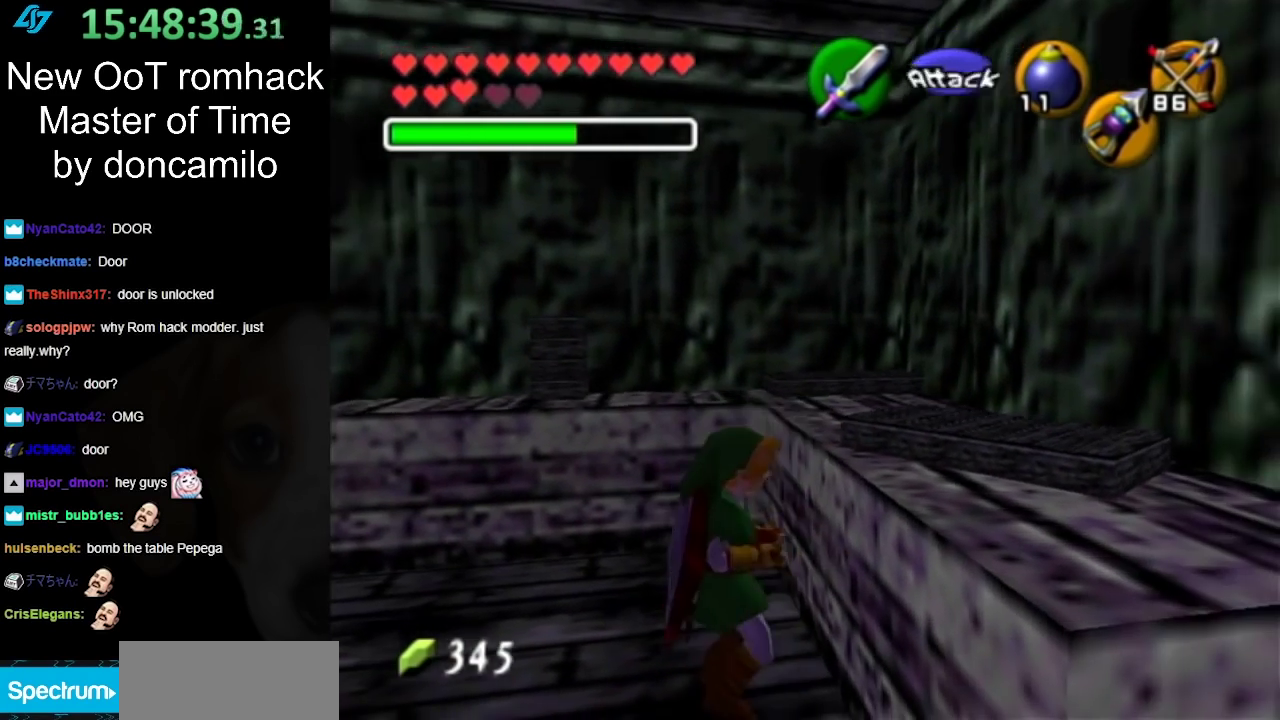
{"buttons": [], "left_stick": "up-right", "right_stick": "center", "events": [[83, "A", "up"], [250, "left_stick", "up-right"]]}
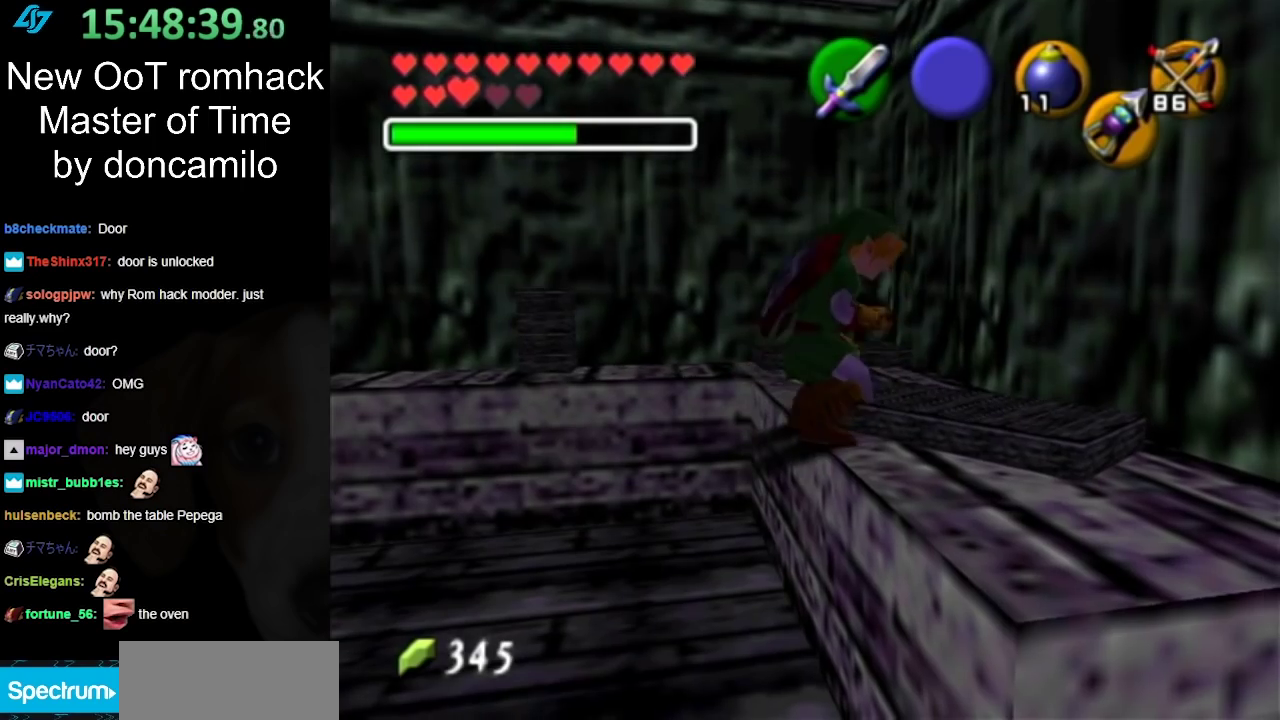
{"buttons": [], "left_stick": "center", "right_stick": "center", "events": [[150, "Y", "down"], [333, "Y", "up"], [417, "left_stick", "center"]]}
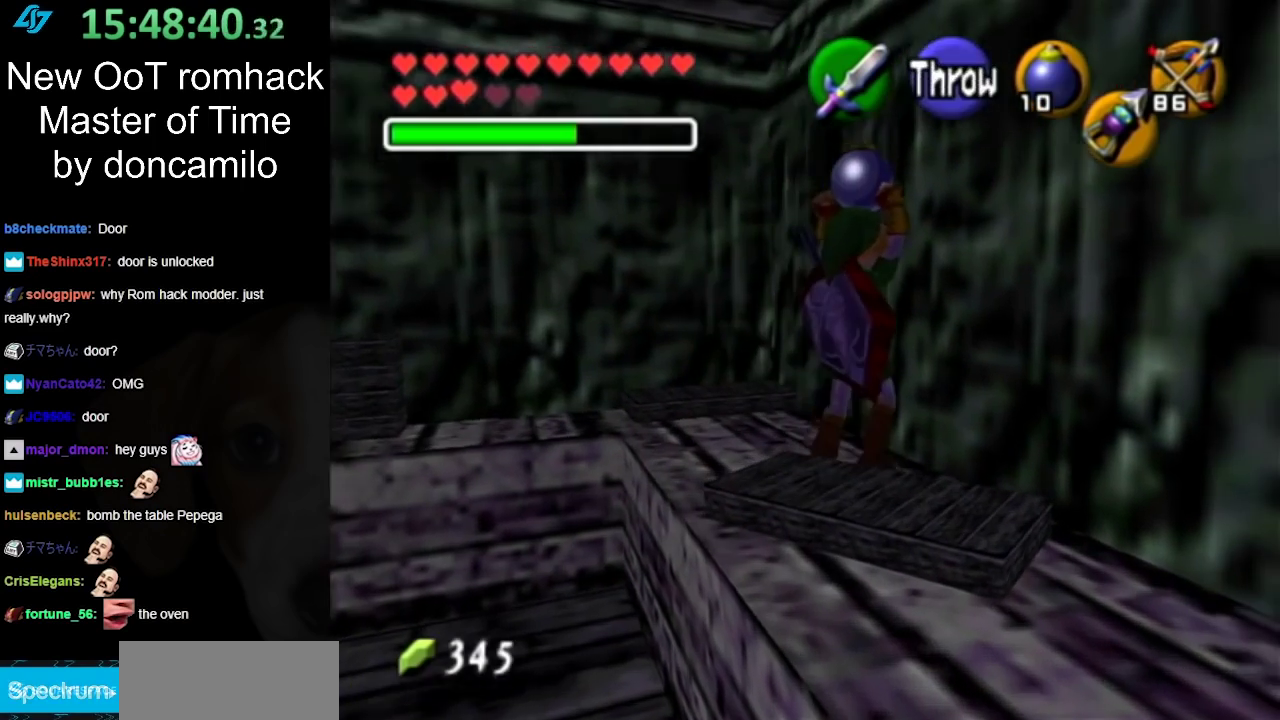
{"buttons": [], "left_stick": "down", "right_stick": "center", "events": [[333, "left_stick", "down"]]}
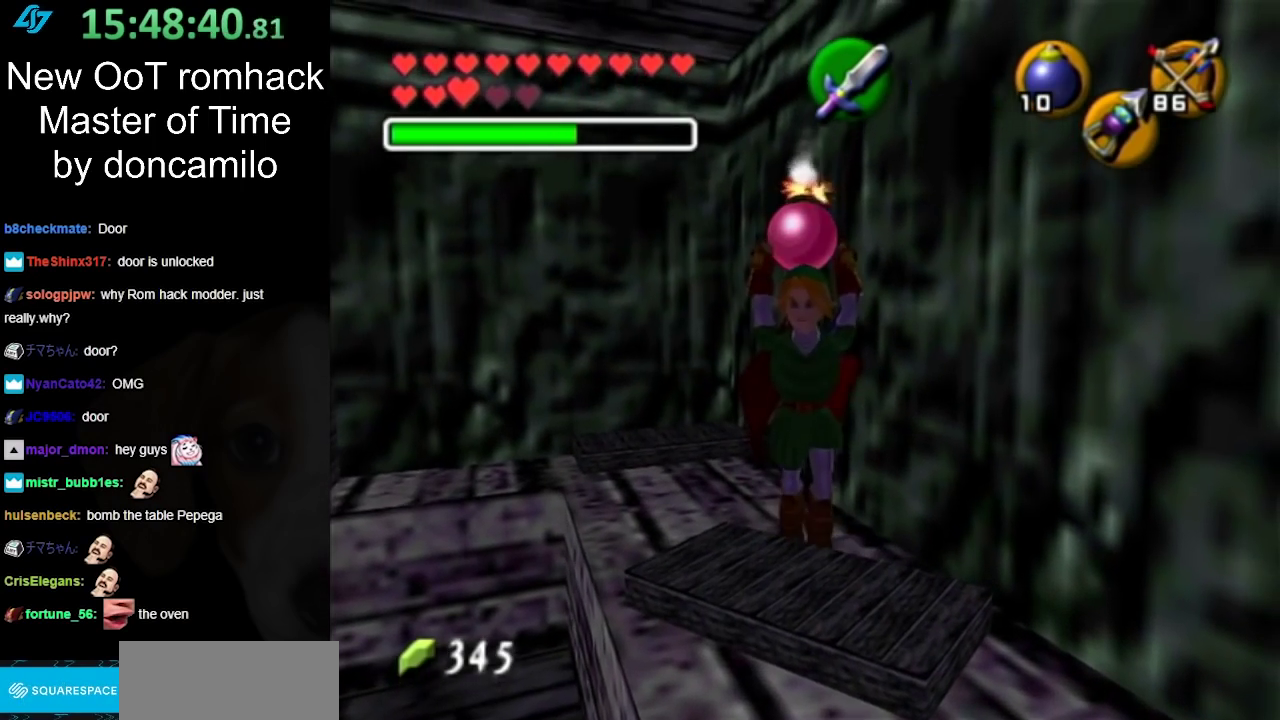
{"buttons": [], "left_stick": "center", "right_stick": "center", "events": [[17, "left_stick", "center"]]}
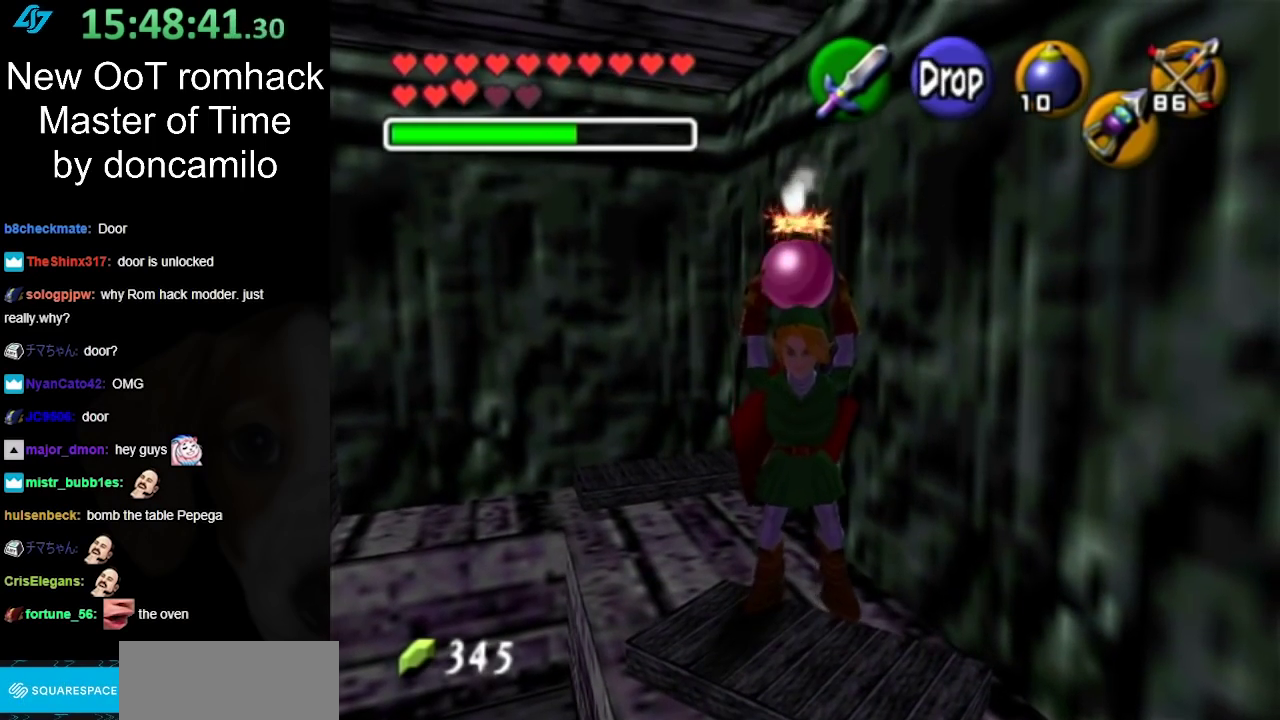
{"buttons": [], "left_stick": "down", "right_stick": "center", "events": [[17, "left_stick", "up-left"], [83, "R1", "down"], [133, "left_stick", "center"], [233, "R1", "up"], [417, "left_stick", "down"]]}
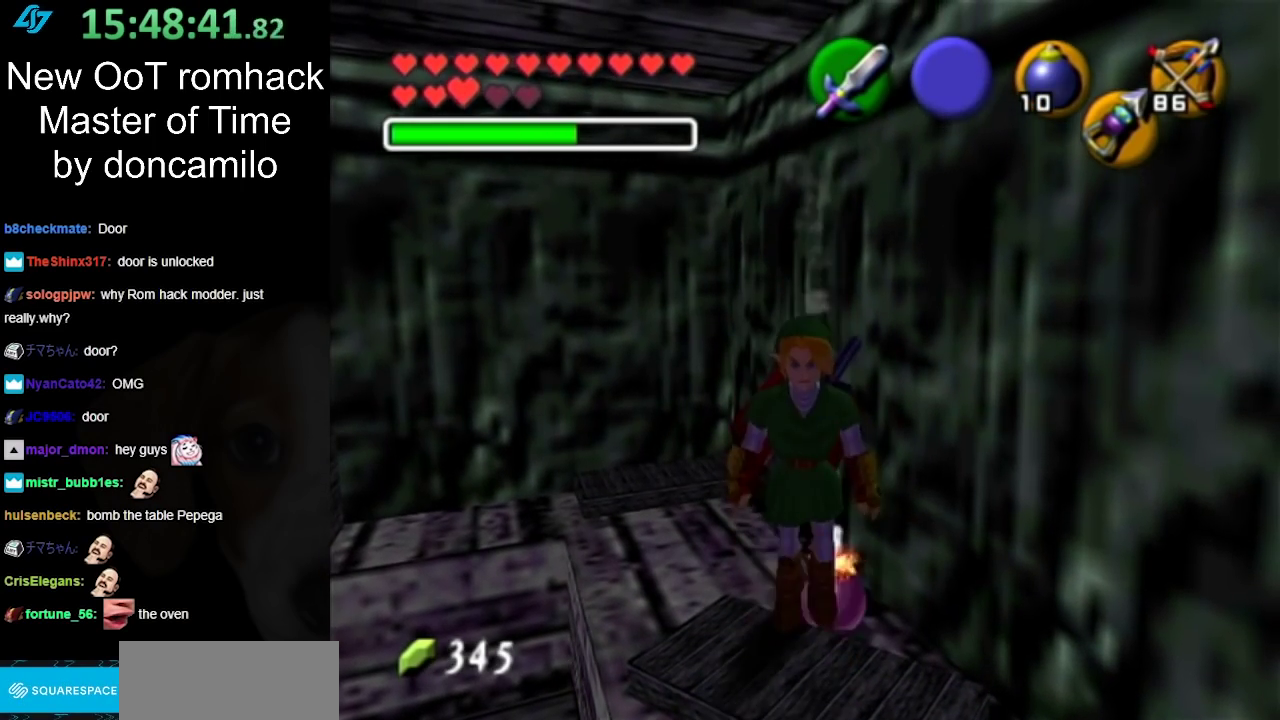
{"buttons": [], "left_stick": "down", "right_stick": "center", "events": [[117, "left_stick", "down-left"], [300, "left_stick", "down"]]}
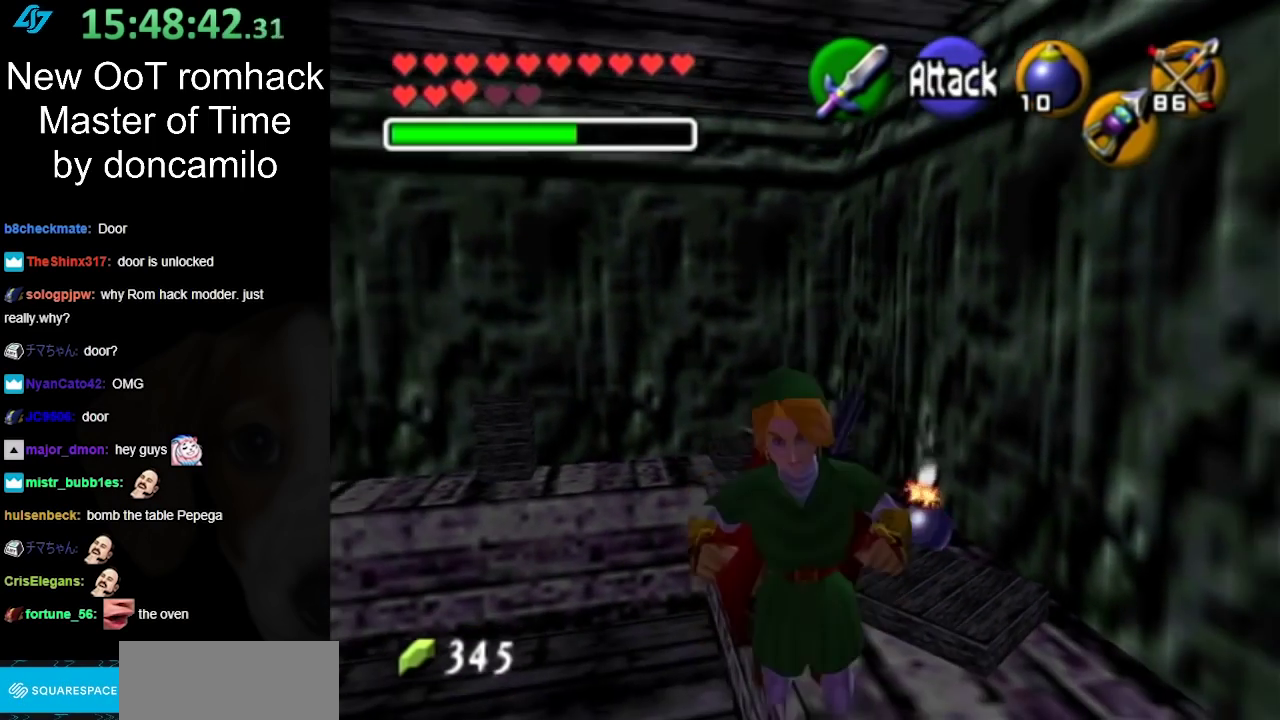
{"buttons": [], "left_stick": "up", "right_stick": "center", "events": [[50, "left_stick", "center"], [400, "left_stick", "up"]]}
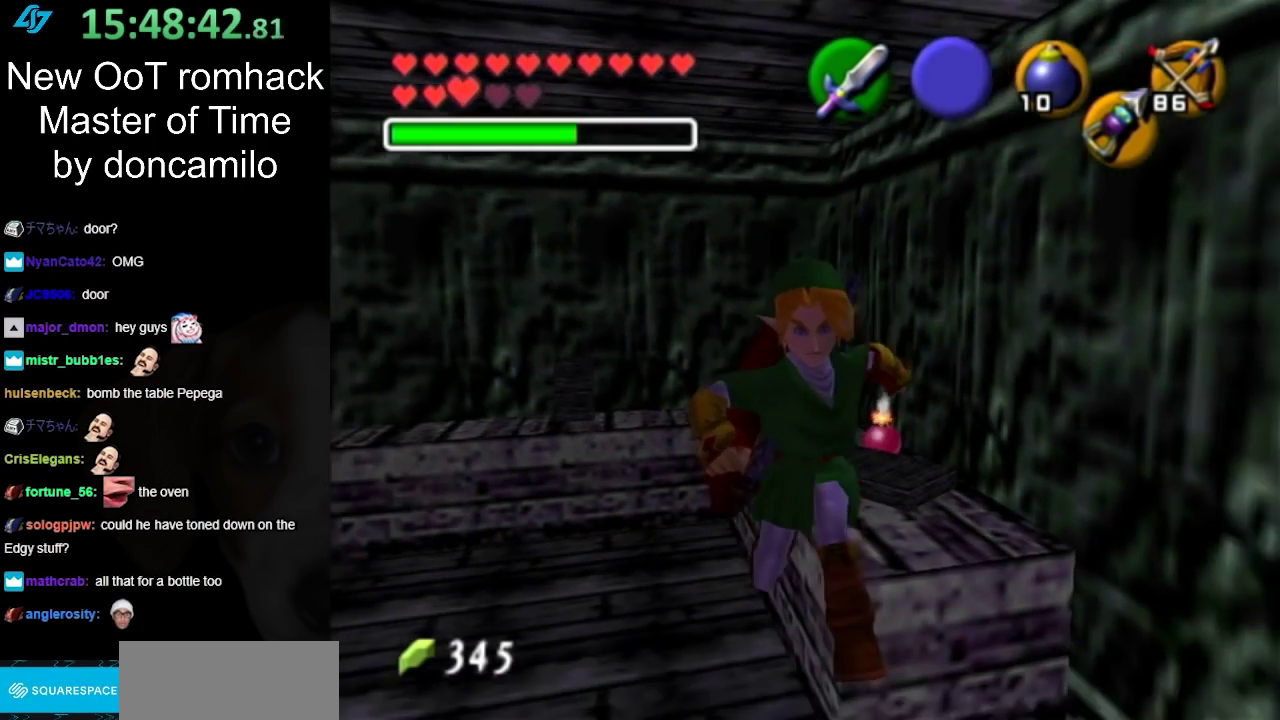
{"buttons": [], "left_stick": "up-left", "right_stick": "center", "events": [[267, "left_stick", "up-left"]]}
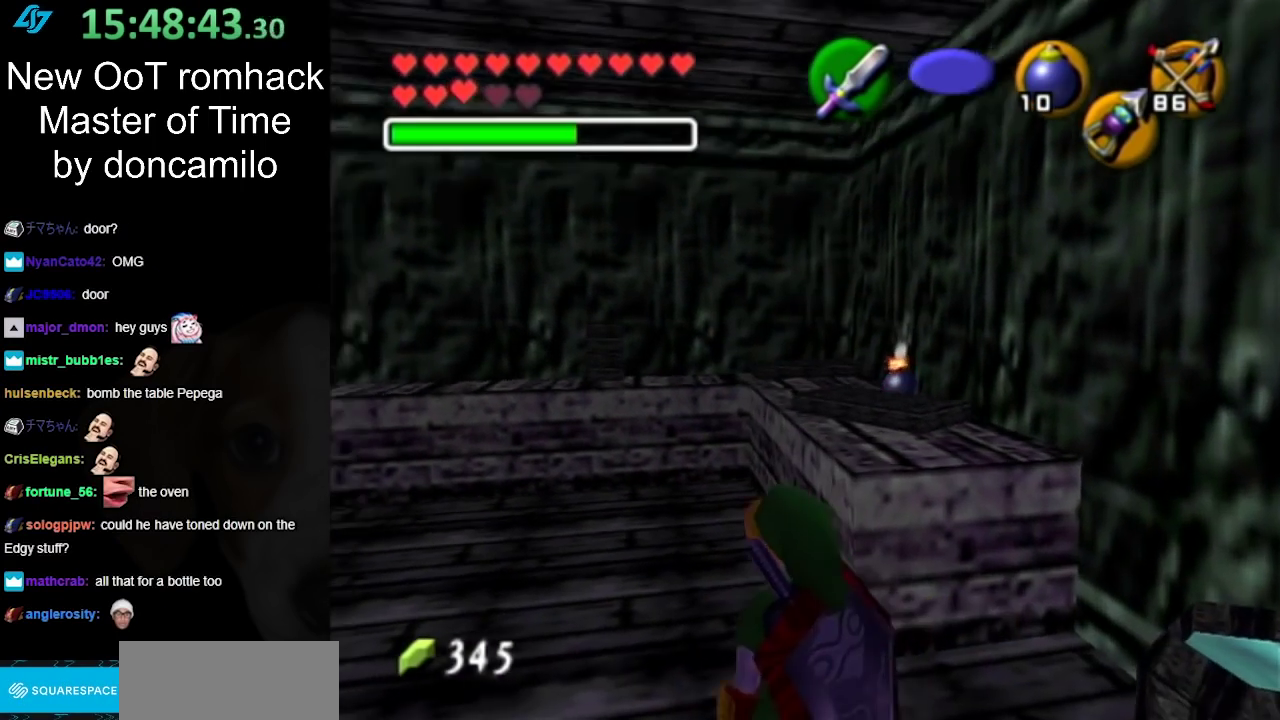
{"buttons": [], "left_stick": "center", "right_stick": "center", "events": [[167, "left_stick", "center"]]}
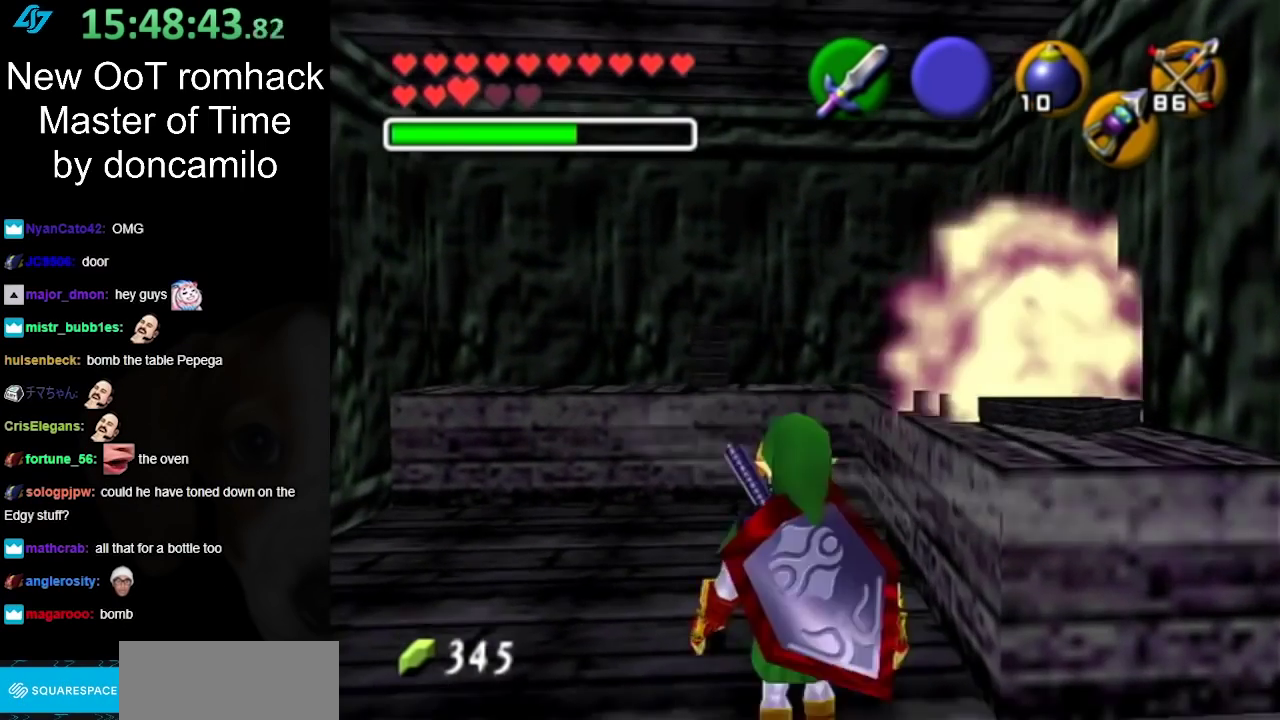
{"buttons": [], "left_stick": "up", "right_stick": "center", "events": [[300, "left_stick", "up"]]}
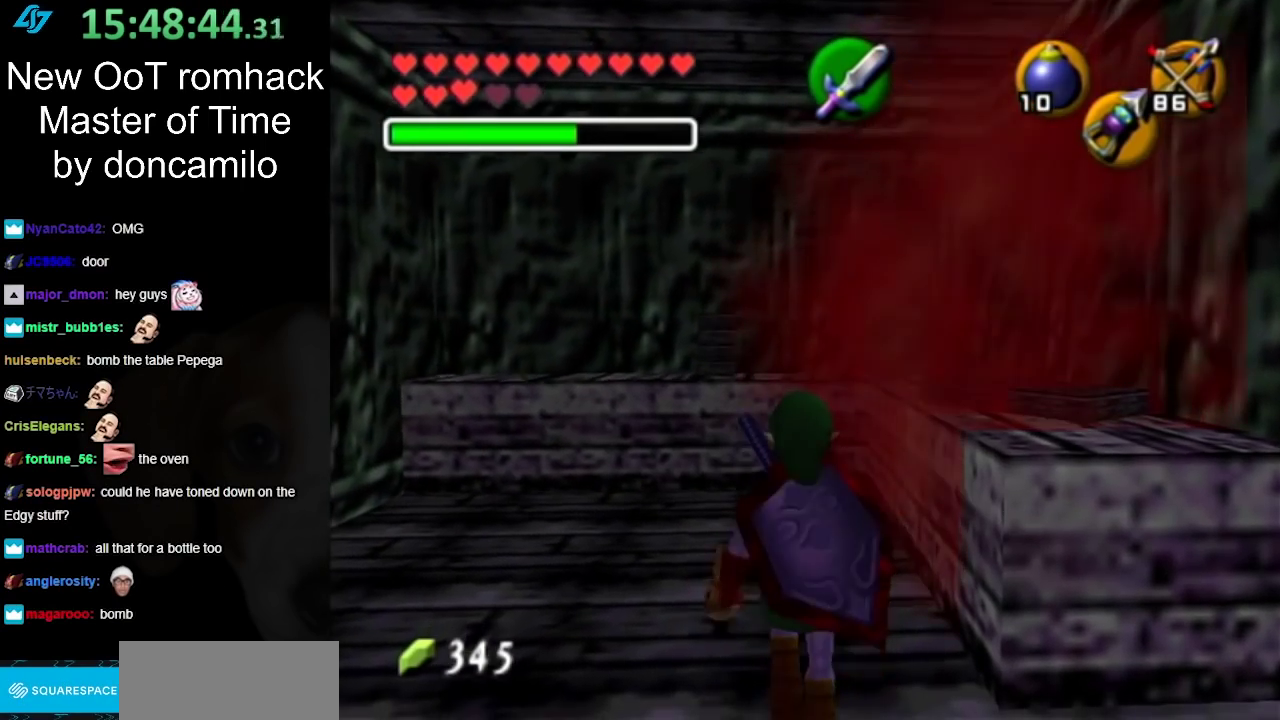
{"buttons": [], "left_stick": "up", "right_stick": "center", "events": [[300, "Y", "down"], [450, "Y", "up"]]}
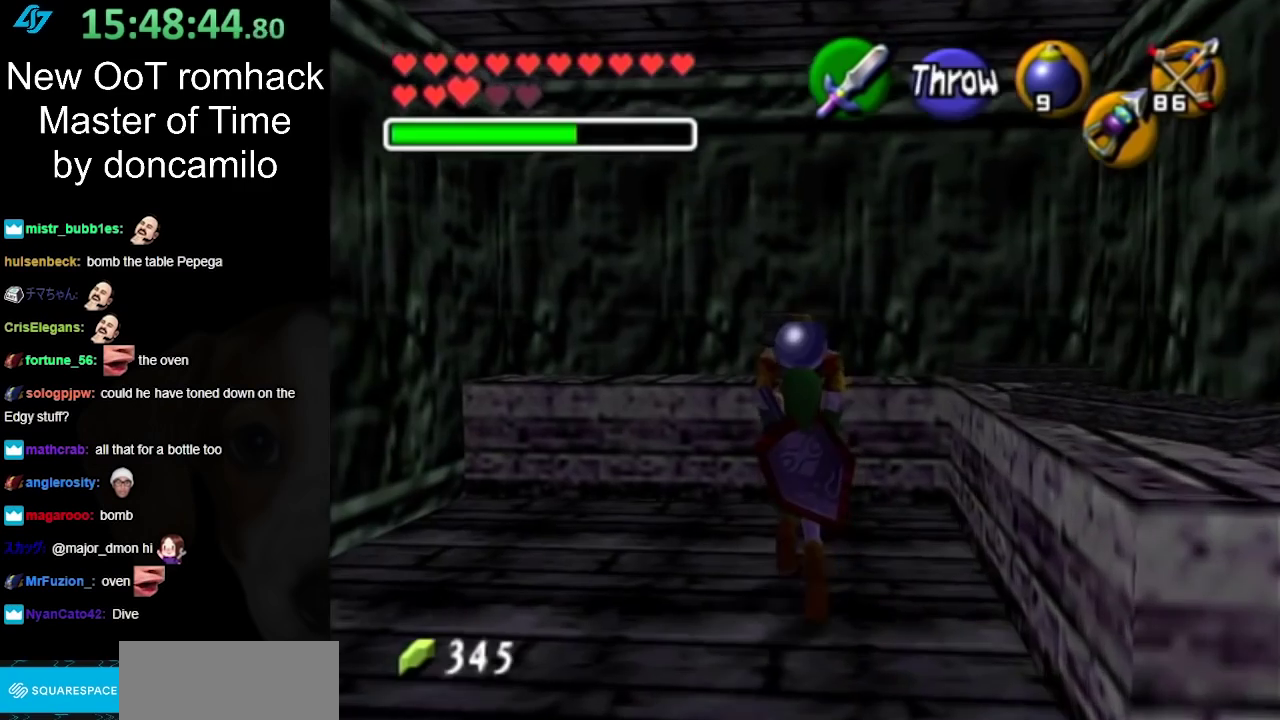
{"buttons": [], "left_stick": "up", "right_stick": "center", "events": []}
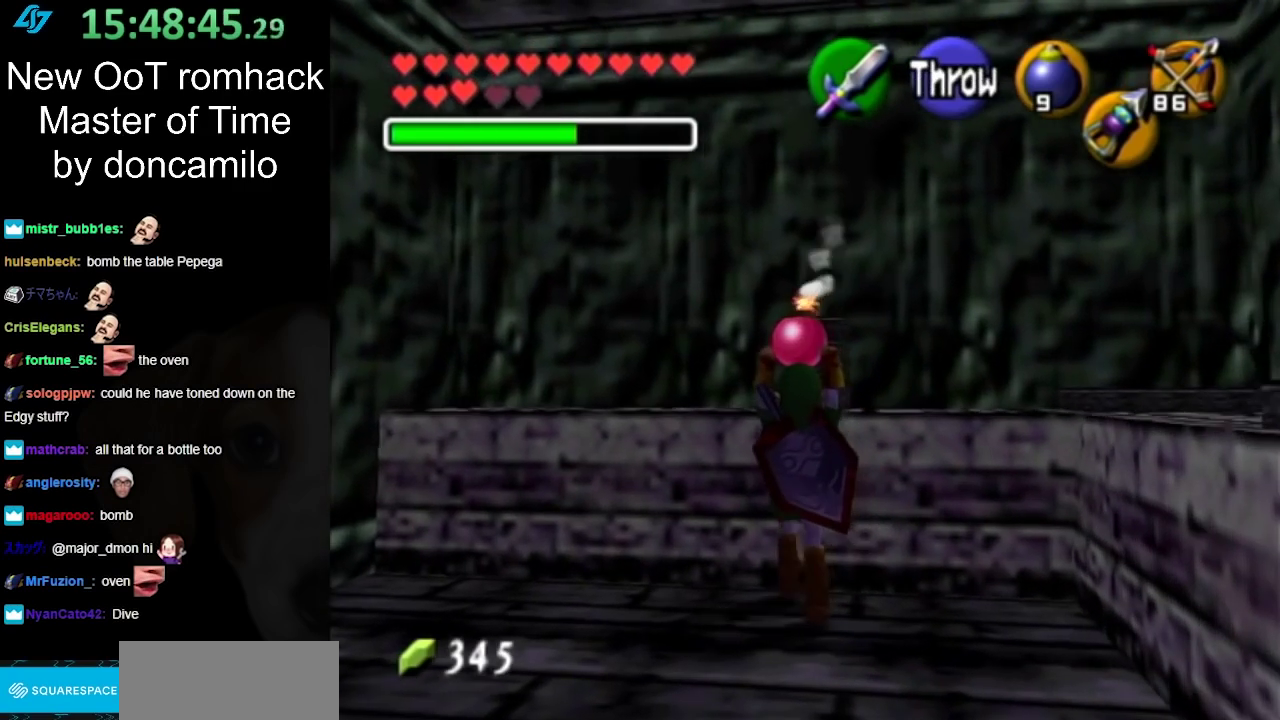
{"buttons": [], "left_stick": "center", "right_stick": "center", "events": [[200, "A", "down"], [367, "A", "up"], [483, "left_stick", "center"]]}
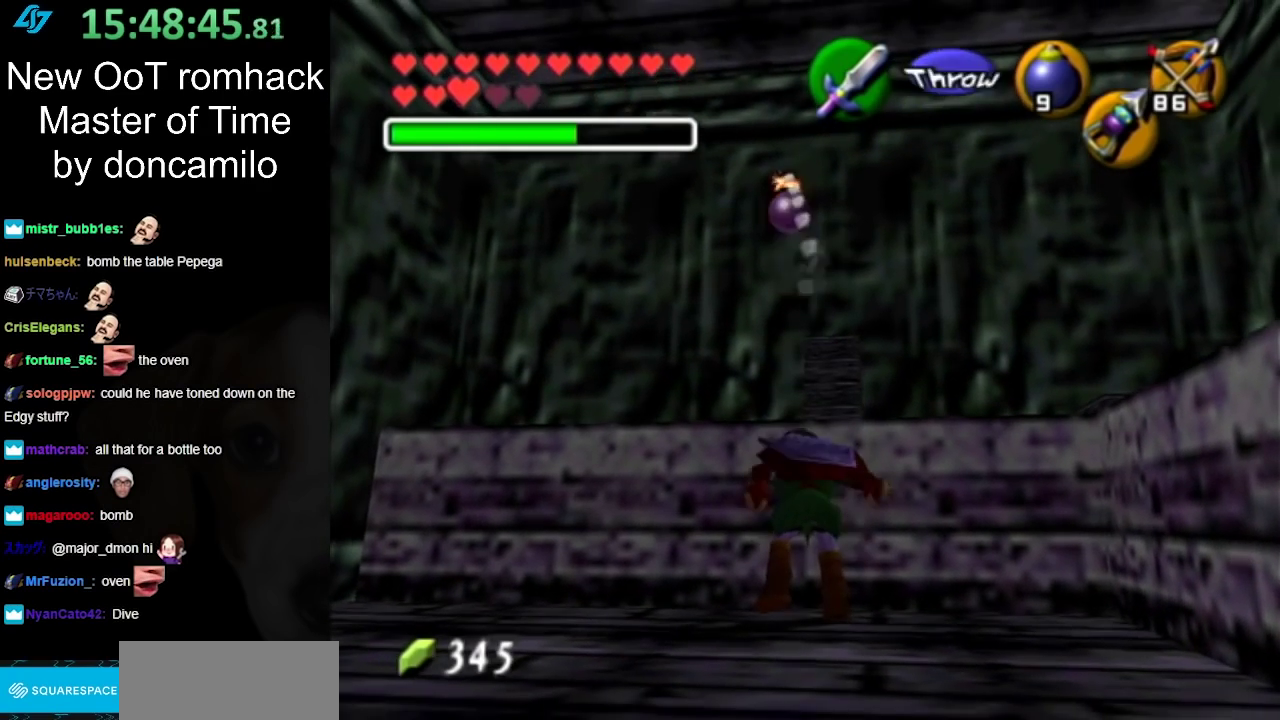
{"buttons": [], "left_stick": "center", "right_stick": "center", "events": []}